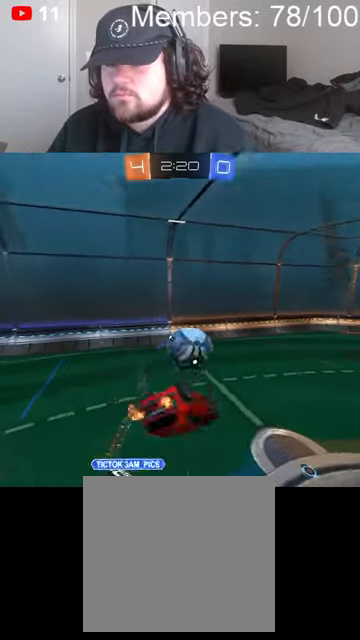
Gameplay with a controller (Xbox layout); each line is a JSON object with the inputs held at the frame after it (dt_ms = milliseconds from this image to that frame). "events" lists button and stick changes between this image and that frame as [ms after this image, input, new state], when the widget could be followed in between.
{"dt_ms": 500, "buttons": ["B", "R2"], "left_stick": "center", "right_stick": "center", "events": [[200, "L1", "up"], [333, "L1", "down"], [433, "L1", "up"], [466, "left_stick", "center"]]}
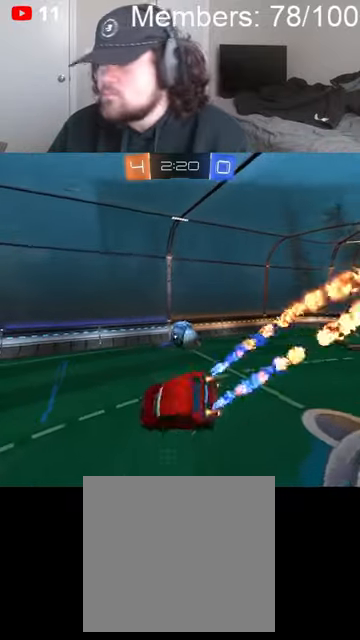
{"dt_ms": 500, "buttons": ["B", "R2"], "left_stick": "center", "right_stick": "center", "events": []}
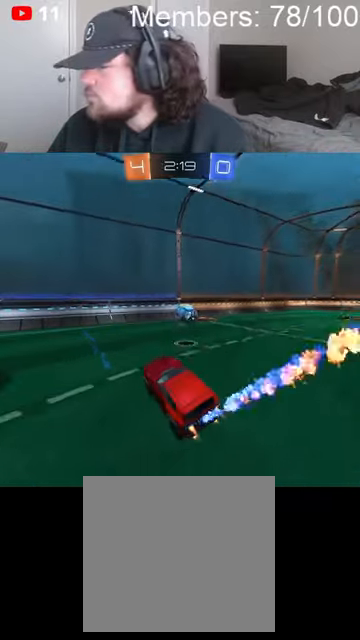
{"dt_ms": 500, "buttons": ["B", "R2"], "left_stick": "right", "right_stick": "center", "events": [[400, "left_stick", "right"]]}
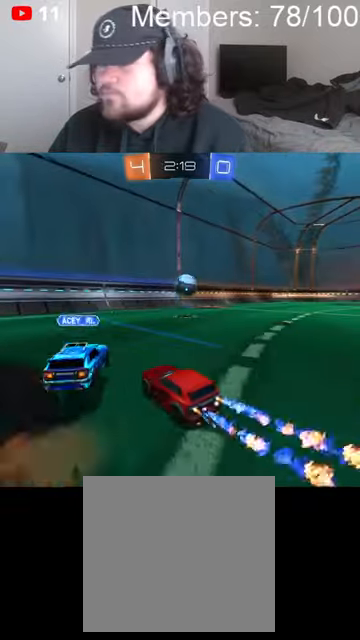
{"dt_ms": 500, "buttons": ["R2"], "left_stick": "right", "right_stick": "center", "events": [[266, "left_stick", "center"], [433, "B", "up"], [466, "B", "down"], [500, "B", "up"], [500, "left_stick", "right"]]}
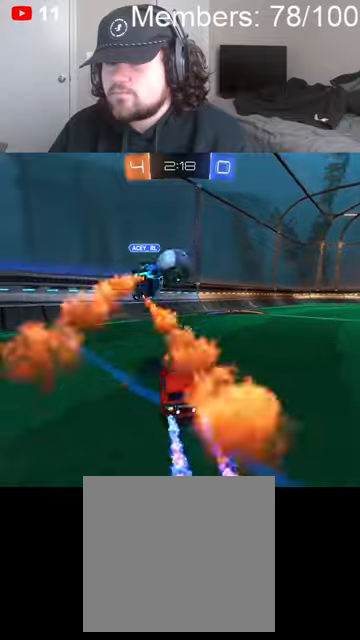
{"dt_ms": 500, "buttons": ["B", "R2"], "left_stick": "center", "right_stick": "center", "events": [[66, "B", "down"], [233, "left_stick", "center"], [400, "B", "up"], [433, "B", "down"]]}
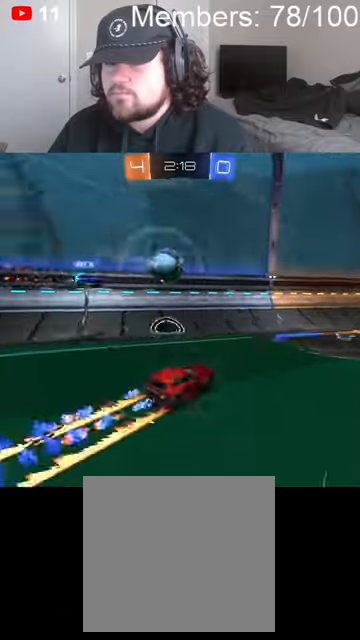
{"dt_ms": 500, "buttons": ["B", "R2"], "left_stick": "right", "right_stick": "center", "events": [[200, "left_stick", "right"], [300, "L1", "down"], [433, "L1", "up"]]}
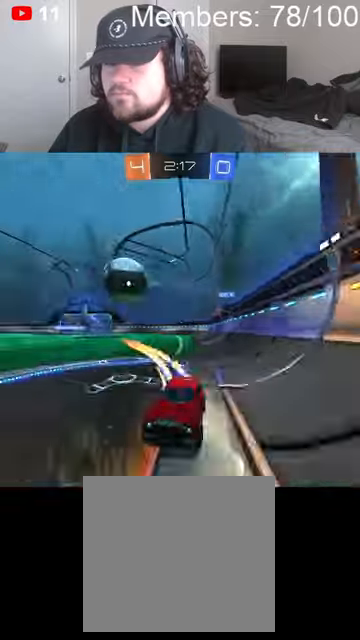
{"dt_ms": 500, "buttons": [], "left_stick": "right", "right_stick": "center", "events": [[33, "left_stick", "center"], [166, "B", "up"], [200, "left_stick", "right"], [366, "R2", "up"]]}
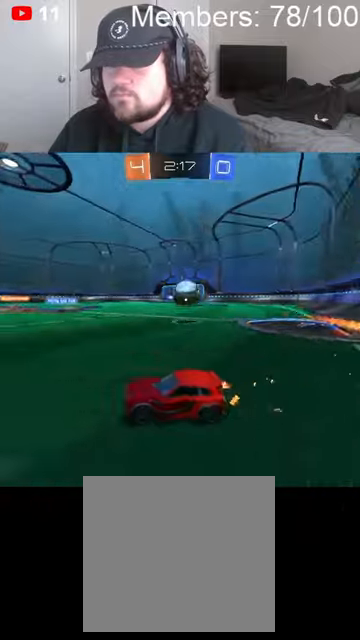
{"dt_ms": 500, "buttons": ["B", "R2"], "left_stick": "left", "right_stick": "center", "events": [[166, "L2", "down"], [233, "L2", "up"], [333, "R2", "down"], [500, "B", "down"], [500, "left_stick", "left"]]}
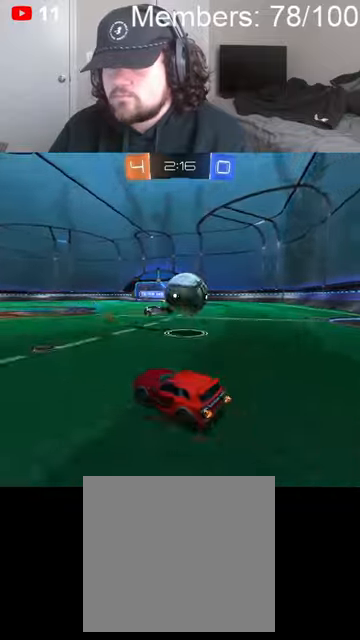
{"dt_ms": 500, "buttons": ["B", "R2"], "left_stick": "left", "right_stick": "center", "events": []}
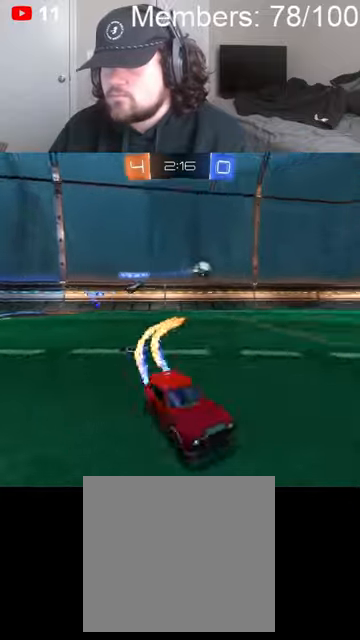
{"dt_ms": 500, "buttons": ["B", "R2"], "left_stick": "center", "right_stick": "center", "events": [[366, "left_stick", "center"]]}
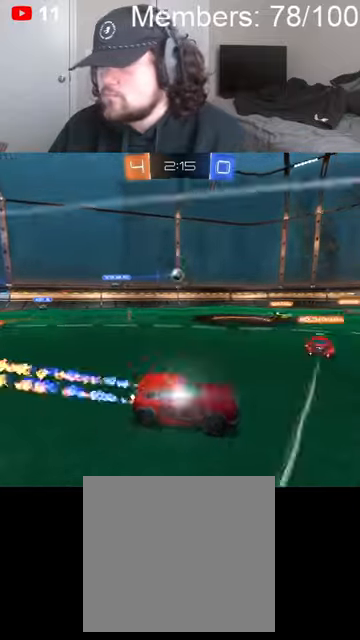
{"dt_ms": 1000, "buttons": ["B", "R2"], "left_stick": "left", "right_stick": "center", "events": [[66, "B", "up"], [333, "R2", "up"], [500, "left_stick", "left"], [600, "R2", "down"], [700, "left_stick", "center"], [766, "B", "down"], [966, "left_stick", "left"]]}
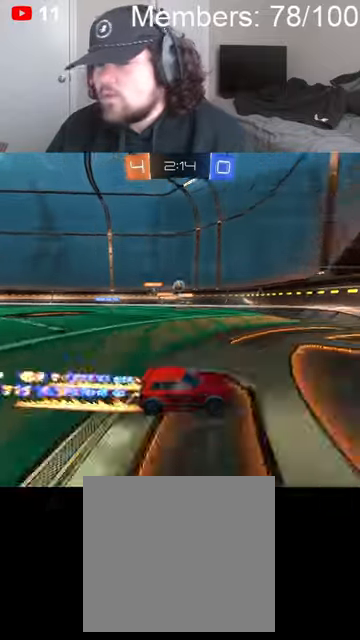
{"dt_ms": 500, "buttons": ["B", "L1", "R2"], "left_stick": "right", "right_stick": "center"}
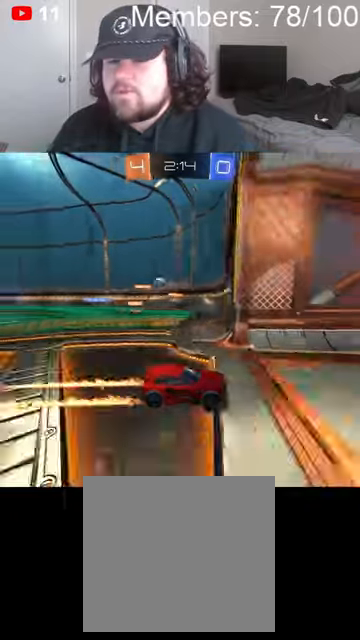
{"dt_ms": 500, "buttons": ["B", "R2"], "left_stick": "left", "right_stick": "center", "events": [[66, "L1", "up"], [166, "L1", "down"], [233, "L1", "up"], [433, "left_stick", "left"]]}
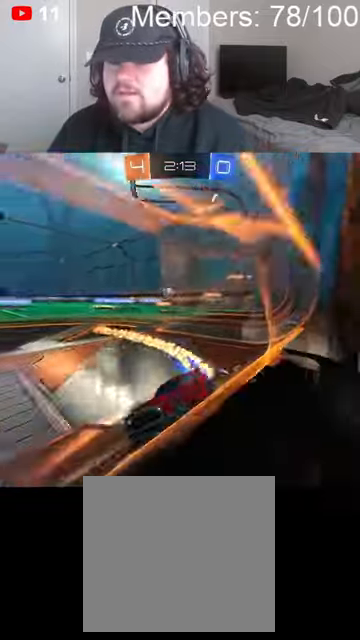
{"dt_ms": 500, "buttons": ["B", "R2"], "left_stick": "left", "right_stick": "center", "events": [[66, "B", "up"], [100, "L2", "down"], [166, "R2", "up"], [333, "L2", "up"], [333, "R2", "down"], [400, "B", "down"]]}
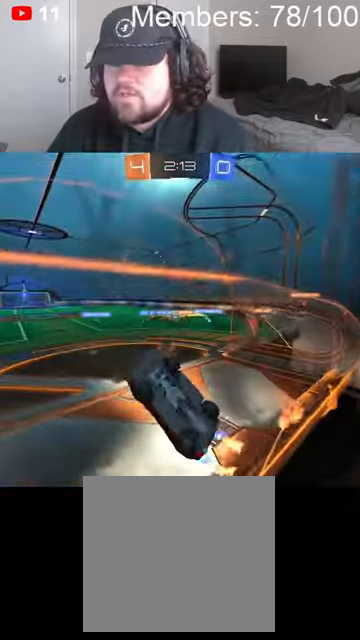
{"dt_ms": 500, "buttons": ["A", "B", "R2"], "left_stick": "left", "right_stick": "center", "events": [[333, "A", "down"]]}
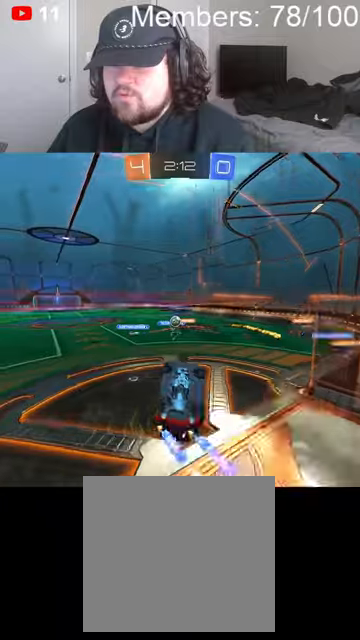
{"dt_ms": 500, "buttons": [], "left_stick": "down", "right_stick": "center", "events": [[33, "A", "up"], [33, "L1", "down"], [33, "left_stick", "down-right"], [100, "B", "up"], [233, "R2", "up"], [433, "L1", "up"], [500, "left_stick", "down"]]}
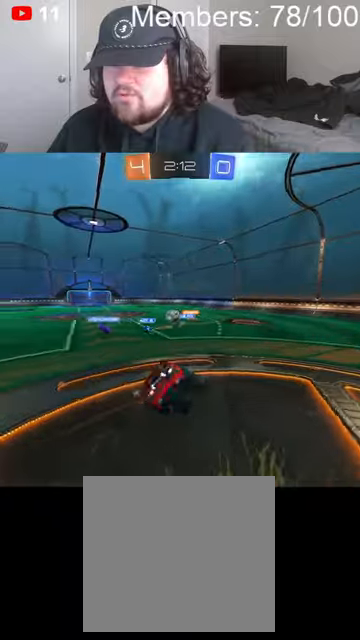
{"dt_ms": 500, "buttons": ["B", "R2"], "left_stick": "left", "right_stick": "center", "events": [[33, "left_stick", "down-left"], [100, "R2", "down"], [133, "left_stick", "left"], [200, "B", "down"]]}
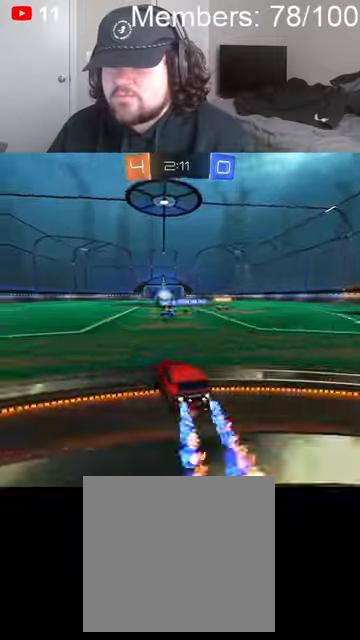
{"dt_ms": 500, "buttons": ["B", "R2"], "left_stick": "center", "right_stick": "center", "events": [[233, "left_stick", "center"]]}
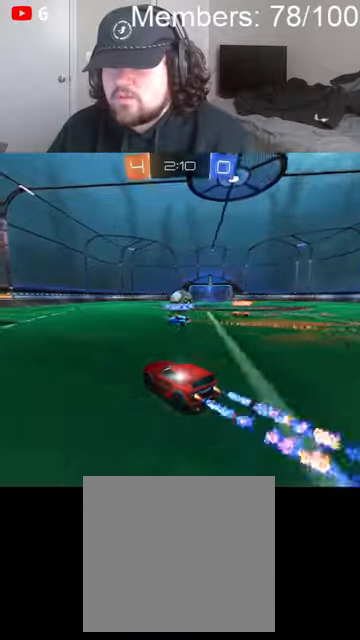
{"dt_ms": 500, "buttons": ["B", "R2"], "left_stick": "center", "right_stick": "center", "events": []}
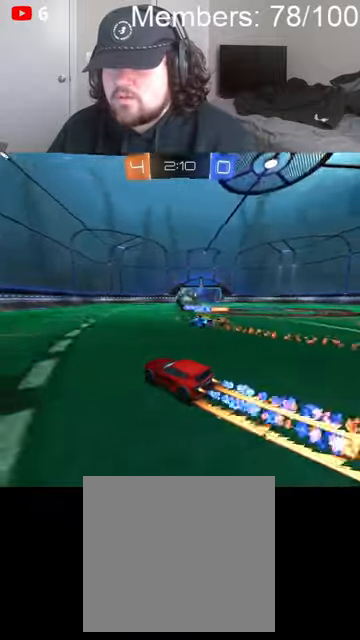
{"dt_ms": 500, "buttons": ["B", "R2"], "left_stick": "right", "right_stick": "center", "events": [[466, "left_stick", "right"]]}
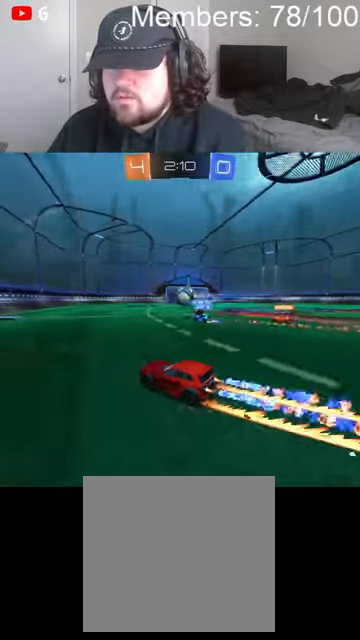
{"dt_ms": 500, "buttons": ["B", "R2"], "left_stick": "center", "right_stick": "center", "events": [[166, "left_stick", "center"]]}
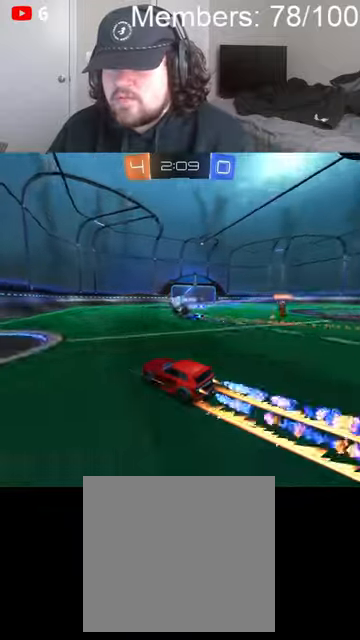
{"dt_ms": 500, "buttons": ["B", "R2"], "left_stick": "center", "right_stick": "center", "events": []}
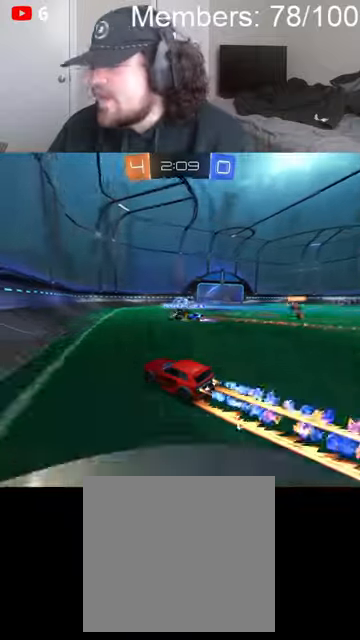
{"dt_ms": 500, "buttons": ["B"], "left_stick": "left", "right_stick": "center", "events": [[66, "R2", "up"], [233, "left_stick", "left"]]}
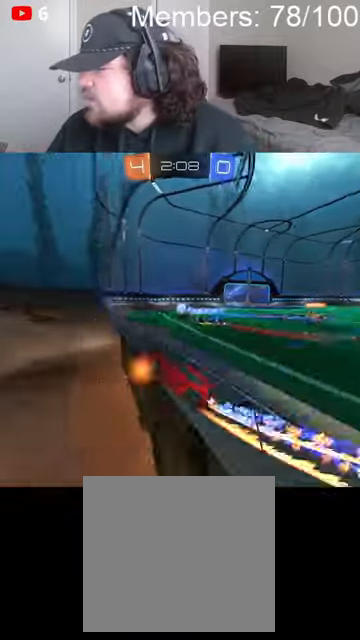
{"dt_ms": 500, "buttons": ["A", "B", "L1"], "left_stick": "down", "right_stick": "center", "events": [[133, "left_stick", "down-left"], [300, "A", "down"], [433, "L1", "down"], [433, "left_stick", "down"]]}
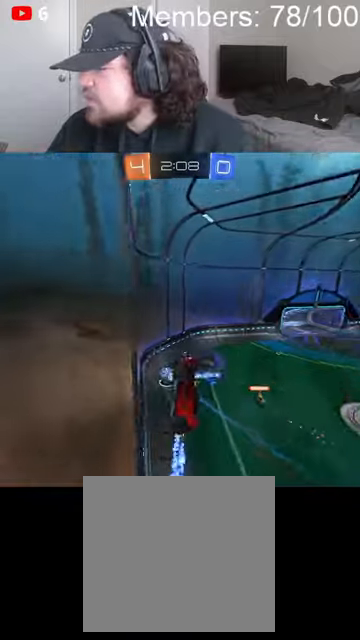
{"dt_ms": 500, "buttons": [], "left_stick": "center", "right_stick": "center", "events": [[133, "A", "up"], [233, "L1", "up"], [233, "left_stick", "center"], [266, "B", "up"]]}
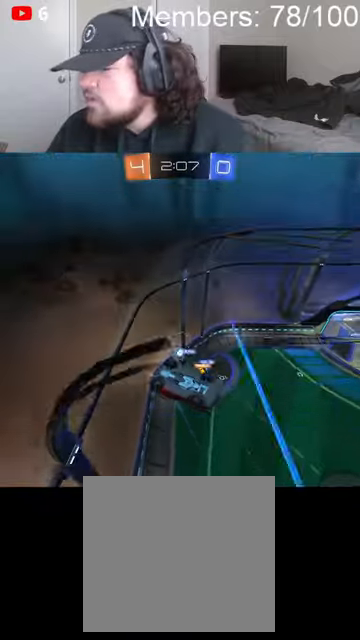
{"dt_ms": 500, "buttons": ["L1"], "left_stick": "down-right", "right_stick": "center", "events": [[66, "L2", "down"], [133, "A", "down"], [166, "left_stick", "right"], [233, "left_stick", "down-right"], [266, "A", "up"], [266, "L1", "down"], [266, "L2", "up"]]}
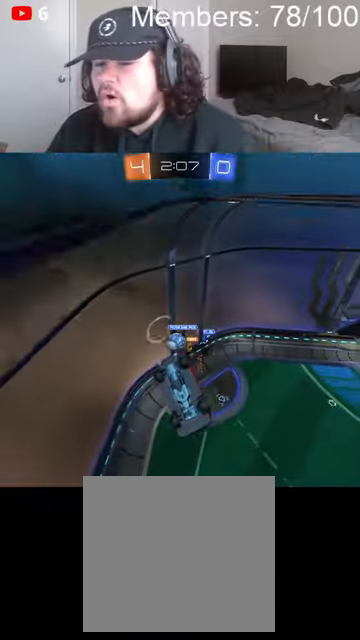
{"dt_ms": 500, "buttons": [], "left_stick": "down-left", "right_stick": "center", "events": [[166, "left_stick", "down"], [266, "L1", "up"], [366, "left_stick", "down-left"]]}
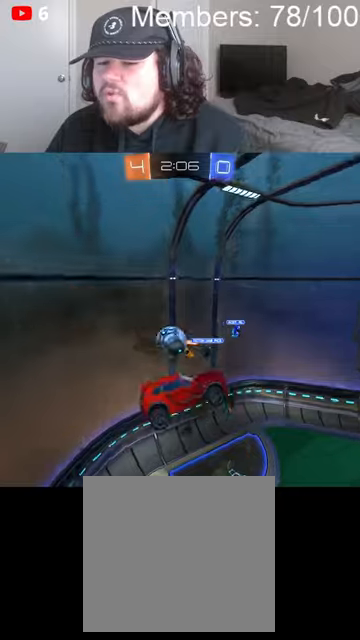
{"dt_ms": 500, "buttons": ["A", "B", "L1"], "left_stick": "left", "right_stick": "center", "events": [[133, "L1", "down"], [200, "A", "down"], [200, "B", "down"], [200, "left_stick", "left"], [233, "L1", "up"], [333, "L1", "down"], [400, "L1", "up"], [433, "L1", "down"]]}
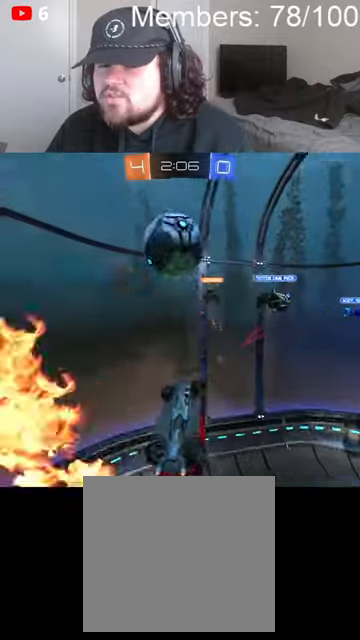
{"dt_ms": 500, "buttons": ["A", "B"], "left_stick": "down-left", "right_stick": "center", "events": [[66, "L1", "up"], [133, "L1", "down"], [200, "L1", "up"], [300, "L1", "down"], [333, "L1", "up"], [500, "left_stick", "down-left"]]}
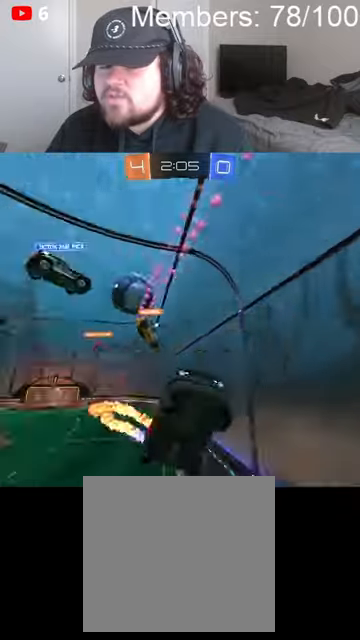
{"dt_ms": 500, "buttons": ["B", "L1", "R2"], "left_stick": "down-left", "right_stick": "center", "events": [[33, "A", "up"], [333, "R2", "down"], [400, "L1", "down"]]}